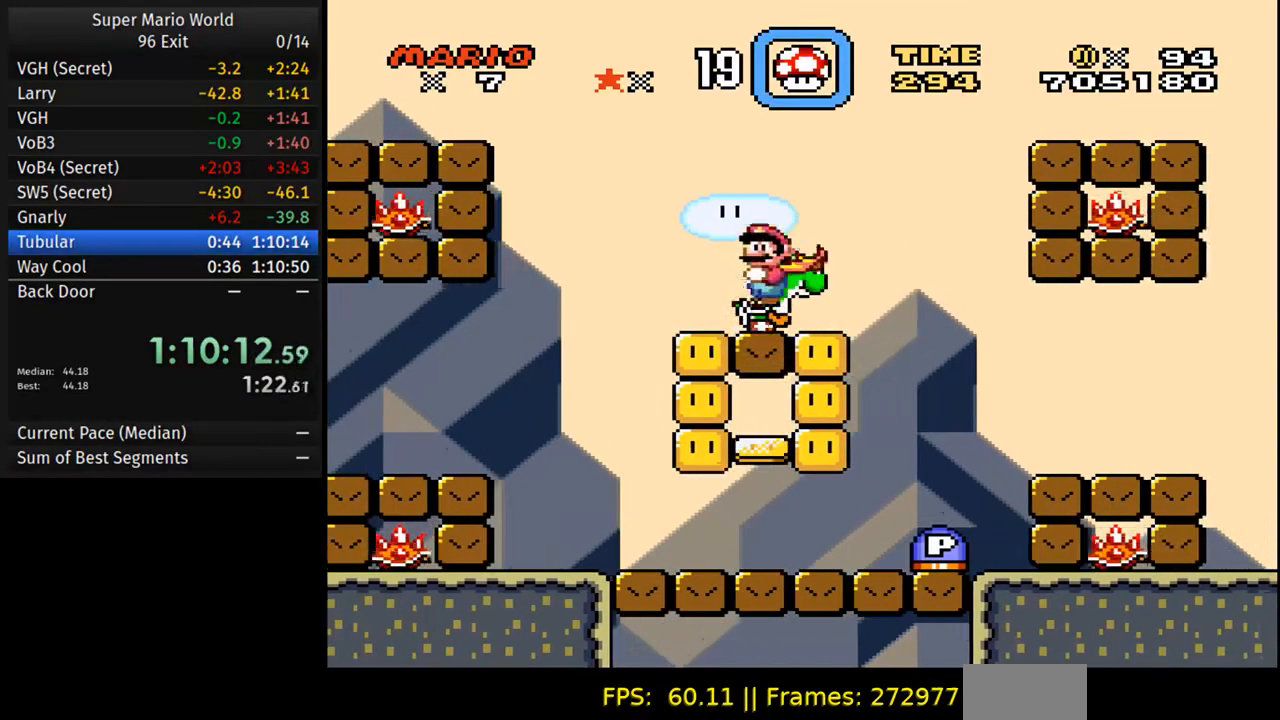
Gameplay with a controller (Nintendo layout); each line is a JSON object with the inputs held at the frame after it. "events" lists button and stick changes between this image and that frame as [ms after this image, input, new state], when the widget could be followed in between. Not read: L3 R3.
{"buttons": ["Y"], "events": [[50, "B", "up"]]}
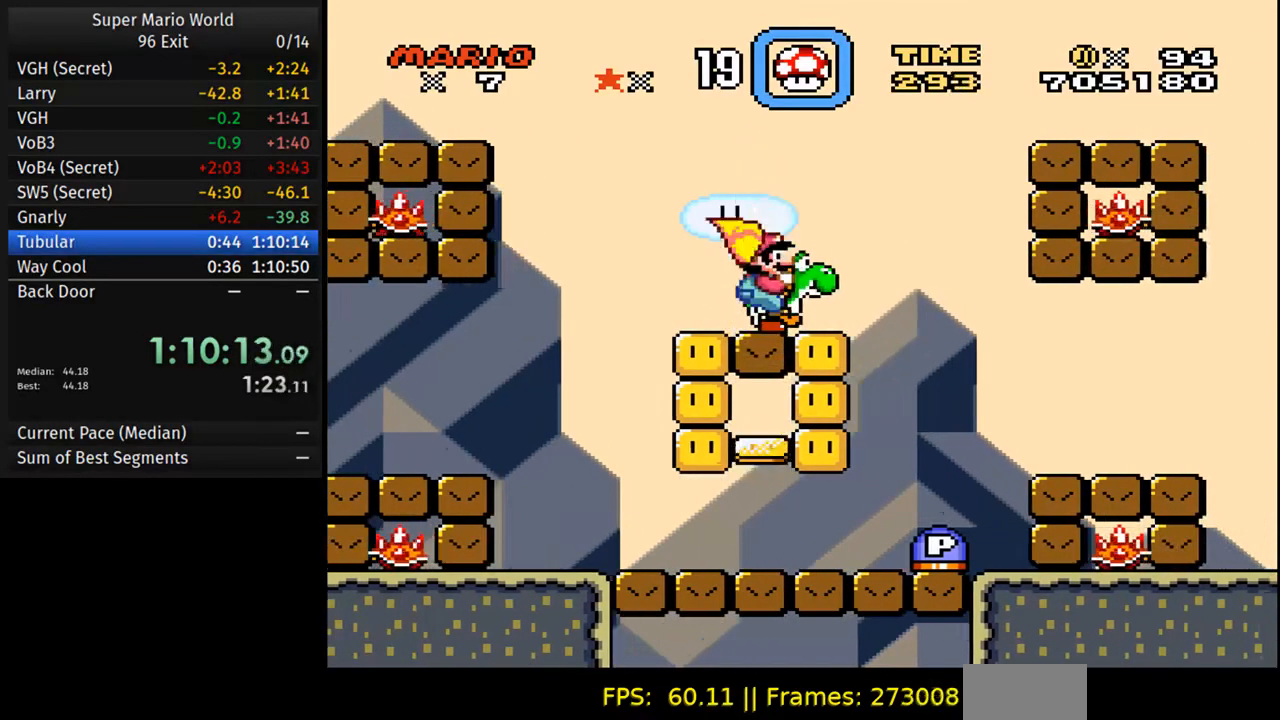
{"buttons": ["Y", "DPAD_LEFT"], "events": [[167, "DPAD_RIGHT", "down"], [300, "DPAD_RIGHT", "up"], [400, "DPAD_LEFT", "down"]]}
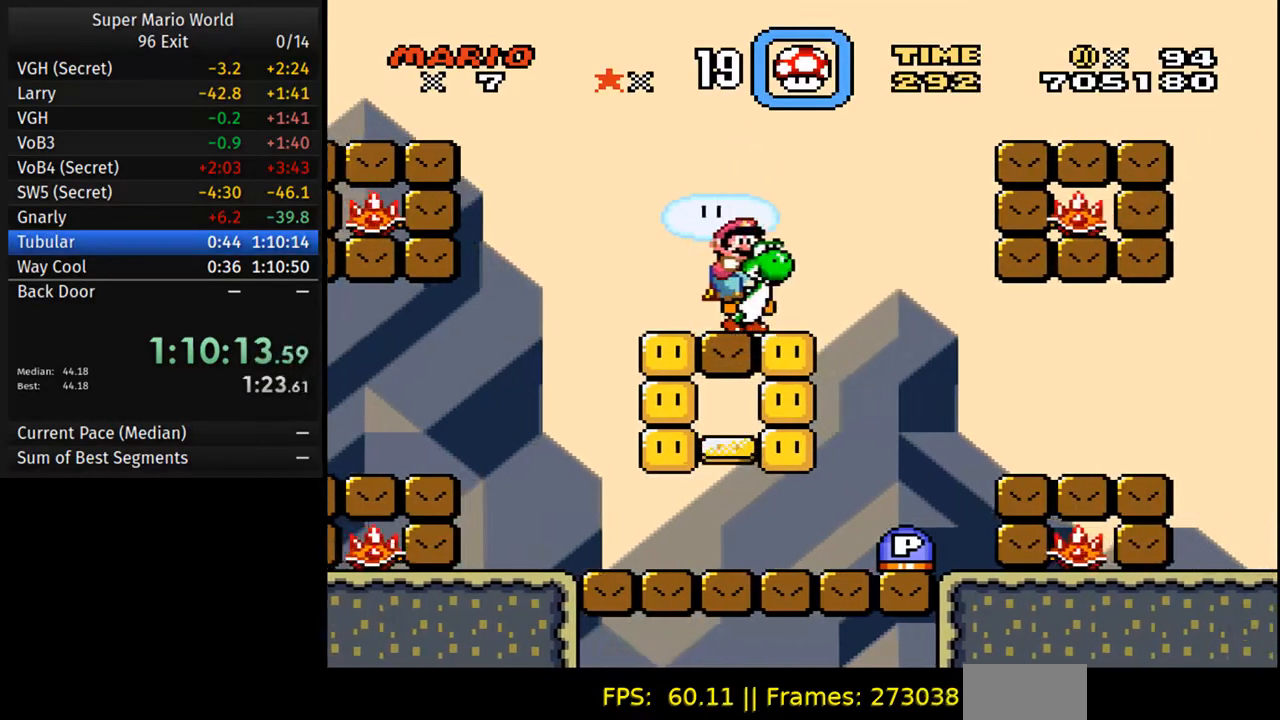
{"buttons": [], "events": [[67, "DPAD_LEFT", "up"], [83, "Y", "up"]]}
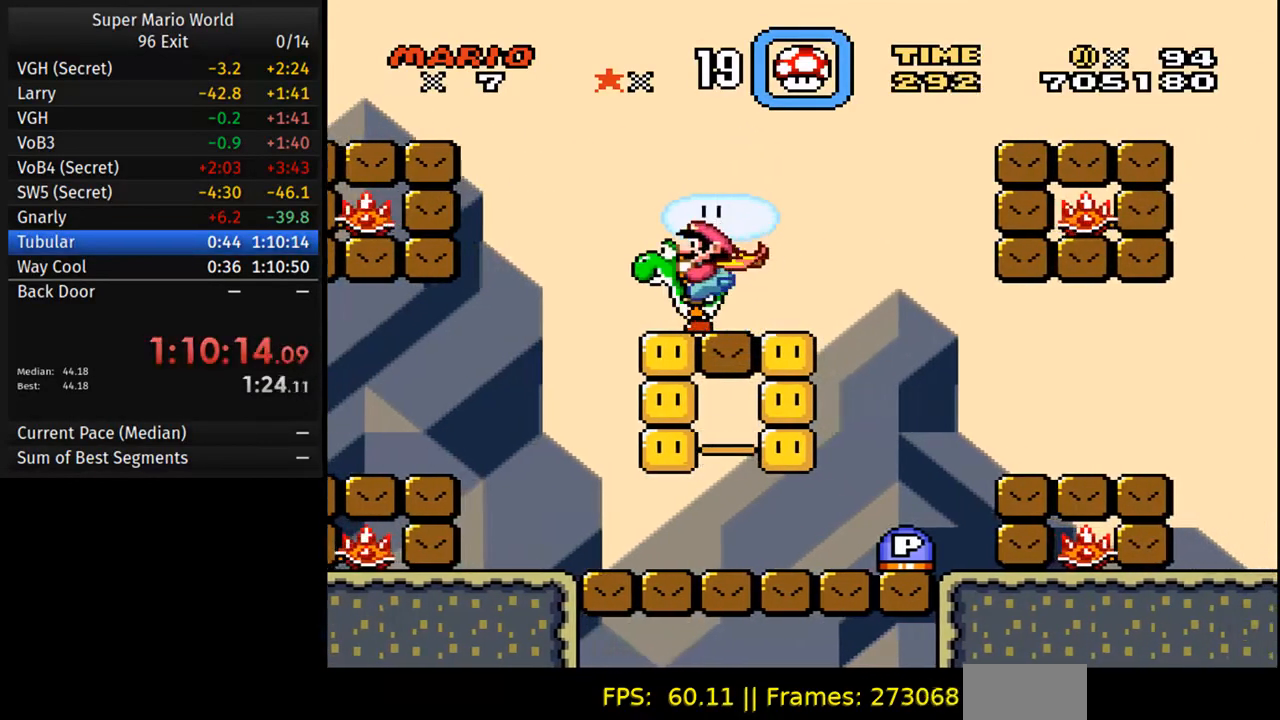
{"buttons": [], "events": []}
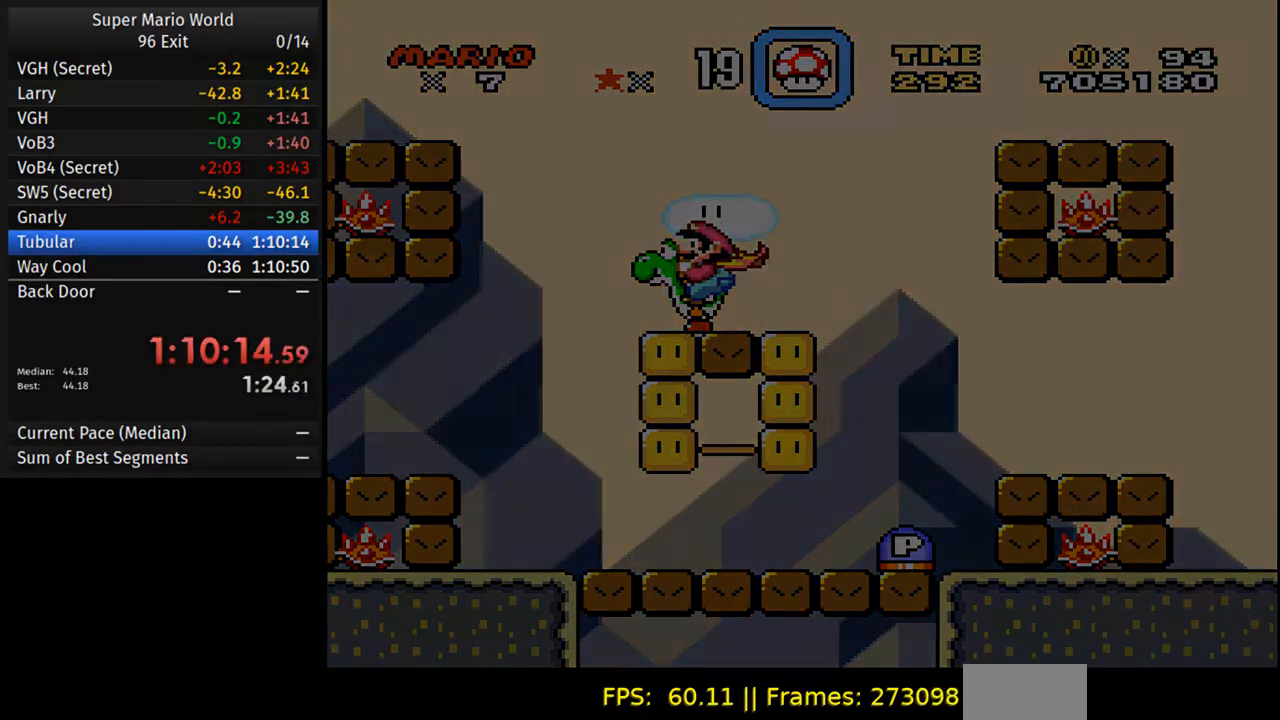
{"buttons": [], "events": []}
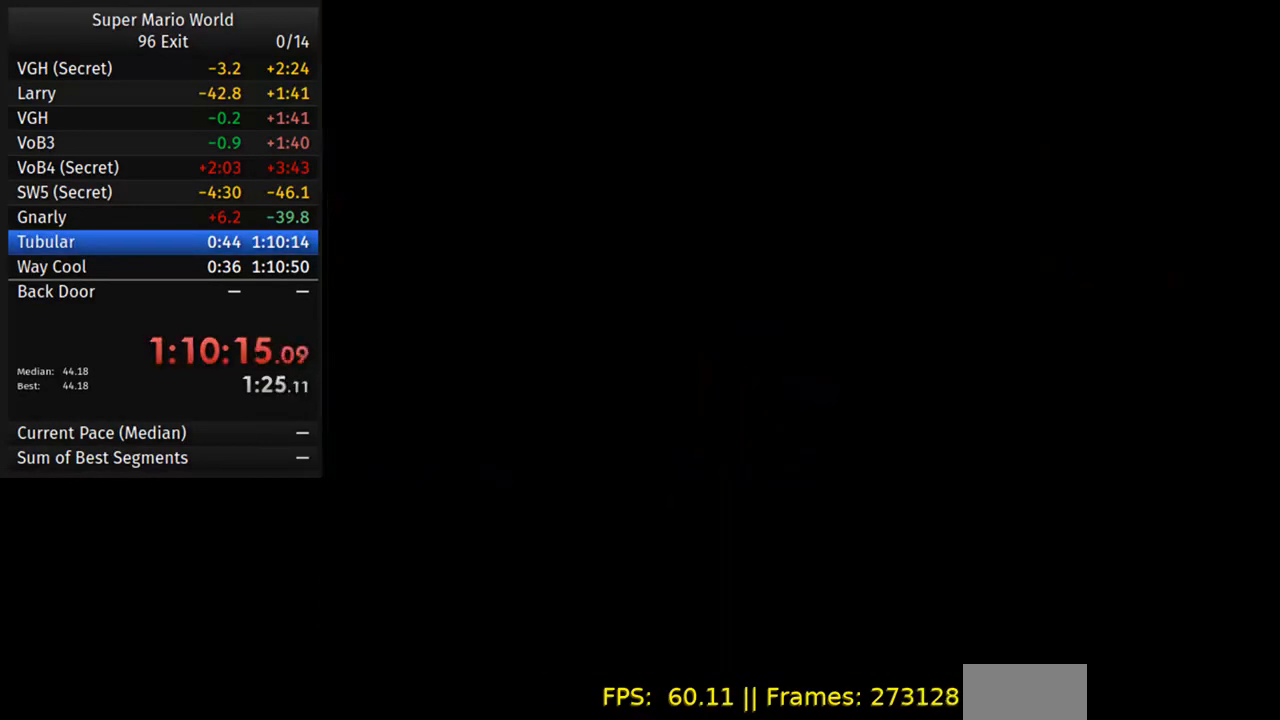
{"buttons": [], "events": []}
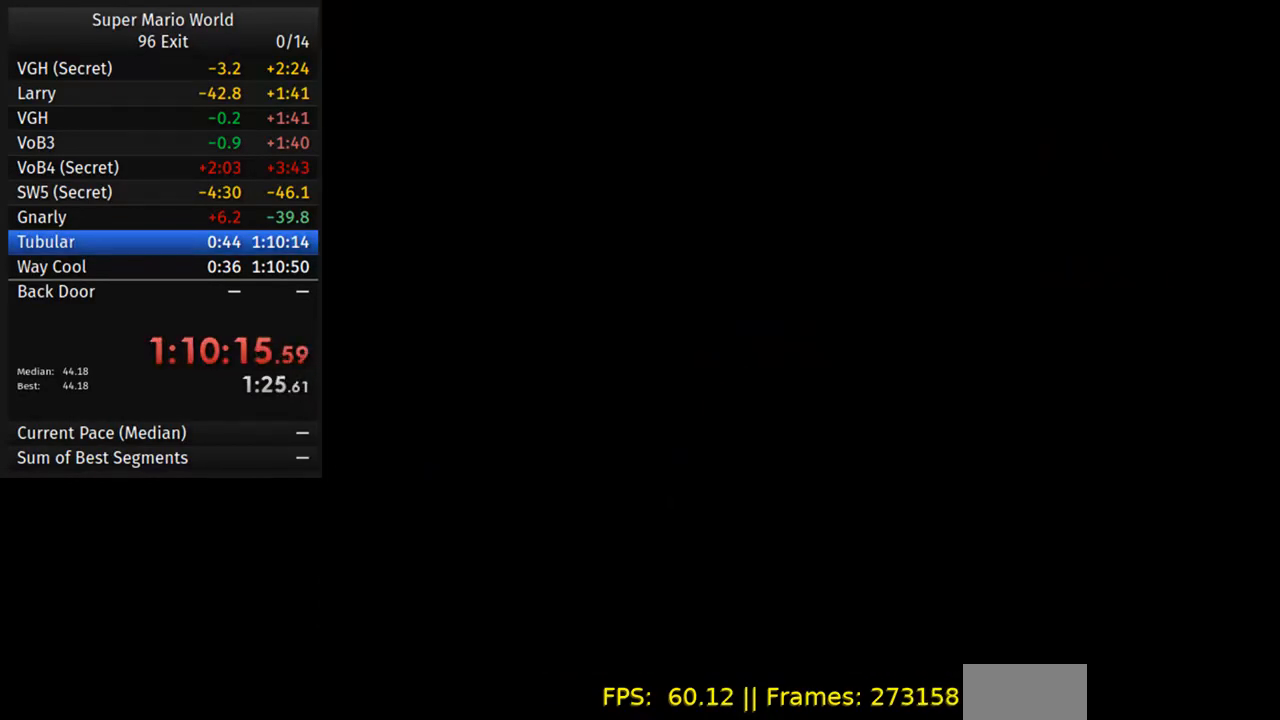
{"buttons": [], "events": []}
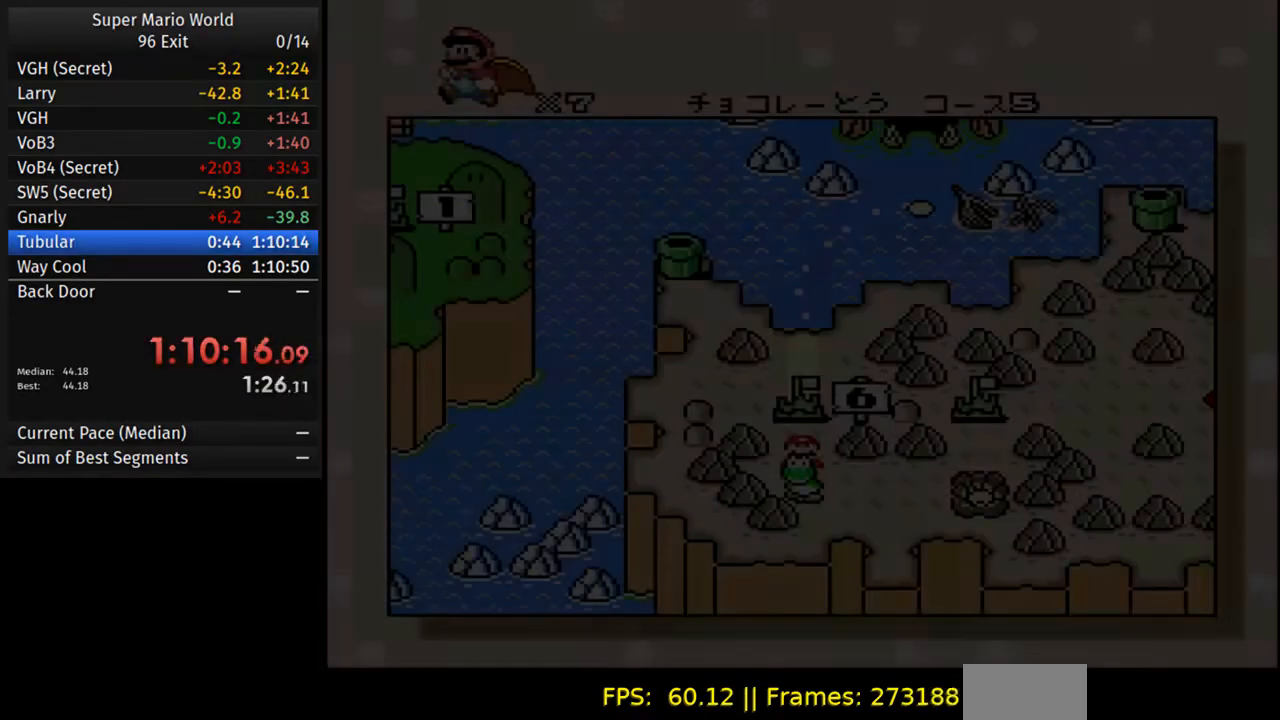
{"buttons": [], "events": []}
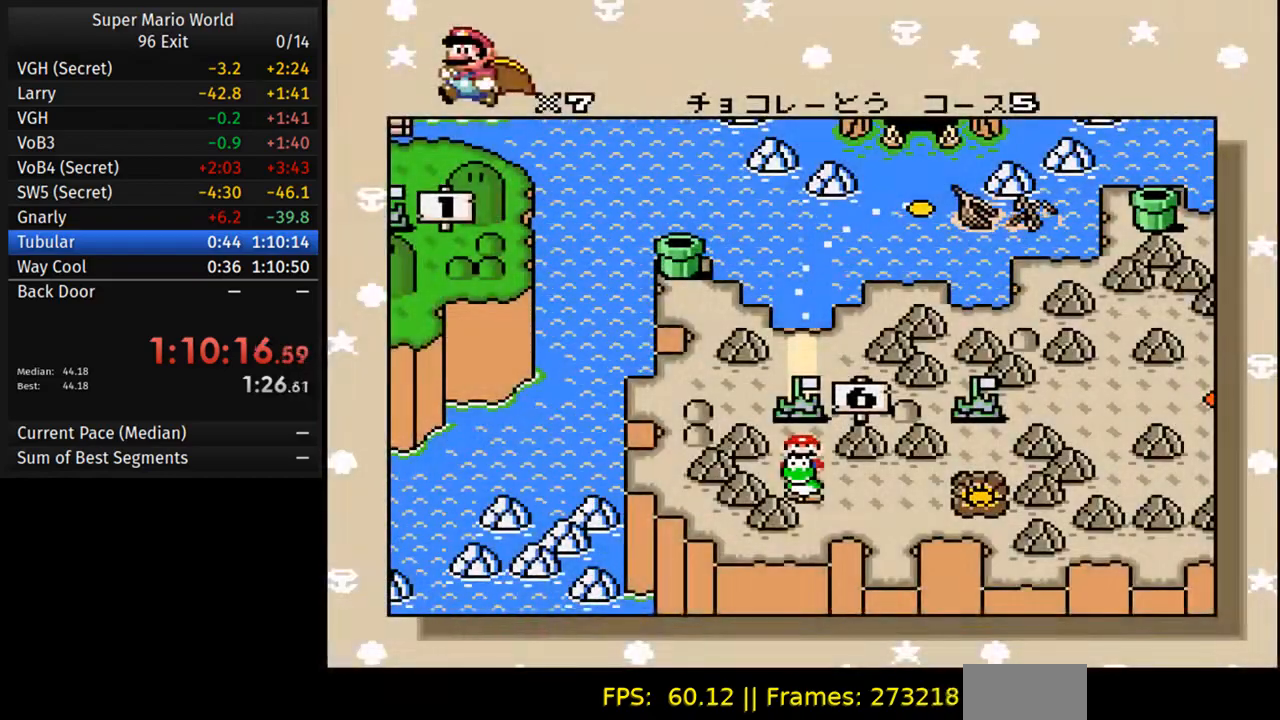
{"buttons": [], "events": [[233, "DPAD_UP", "down"], [333, "DPAD_UP", "up"]]}
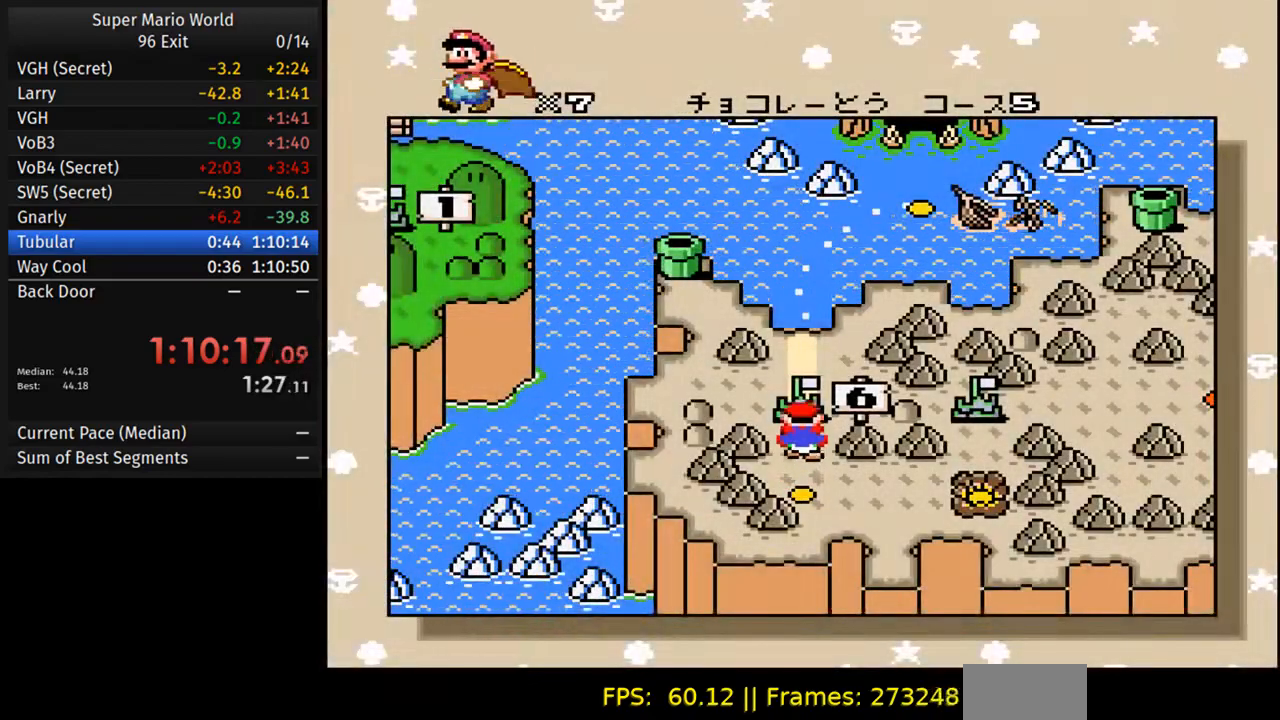
{"buttons": ["DPAD_UP"], "events": [[500, "DPAD_UP", "down"]]}
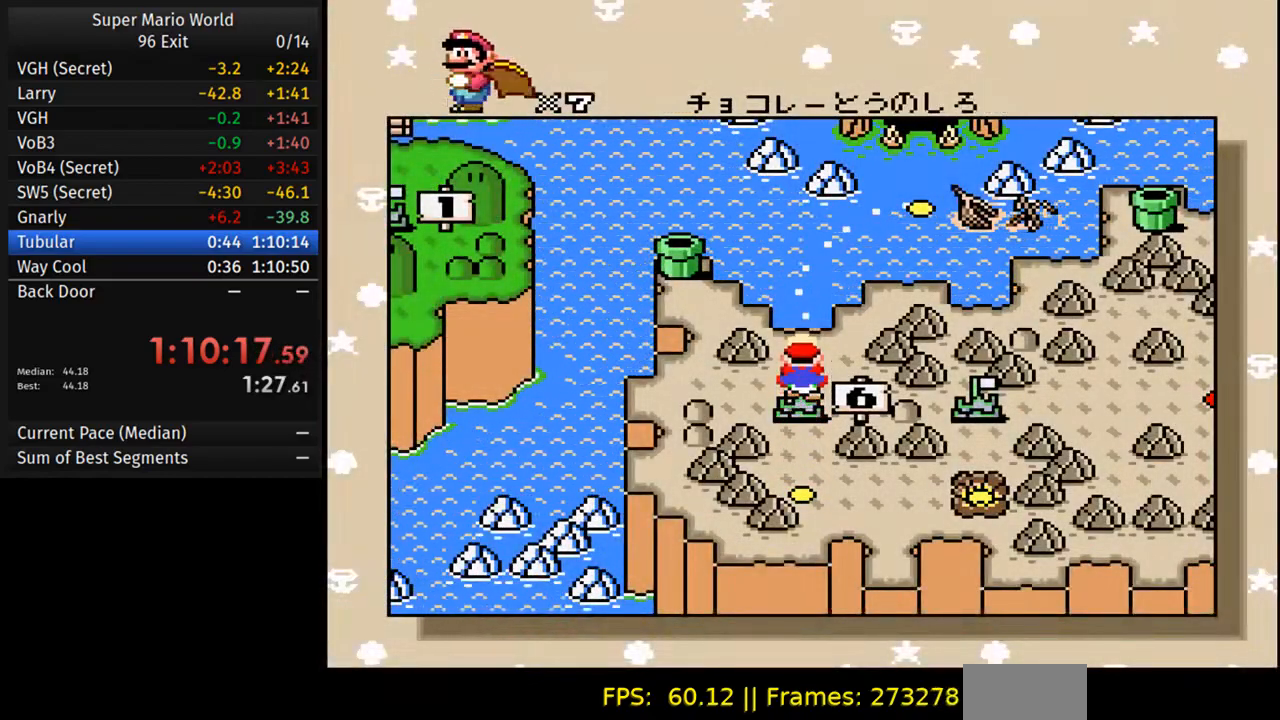
{"buttons": [], "events": [[83, "DPAD_UP", "up"]]}
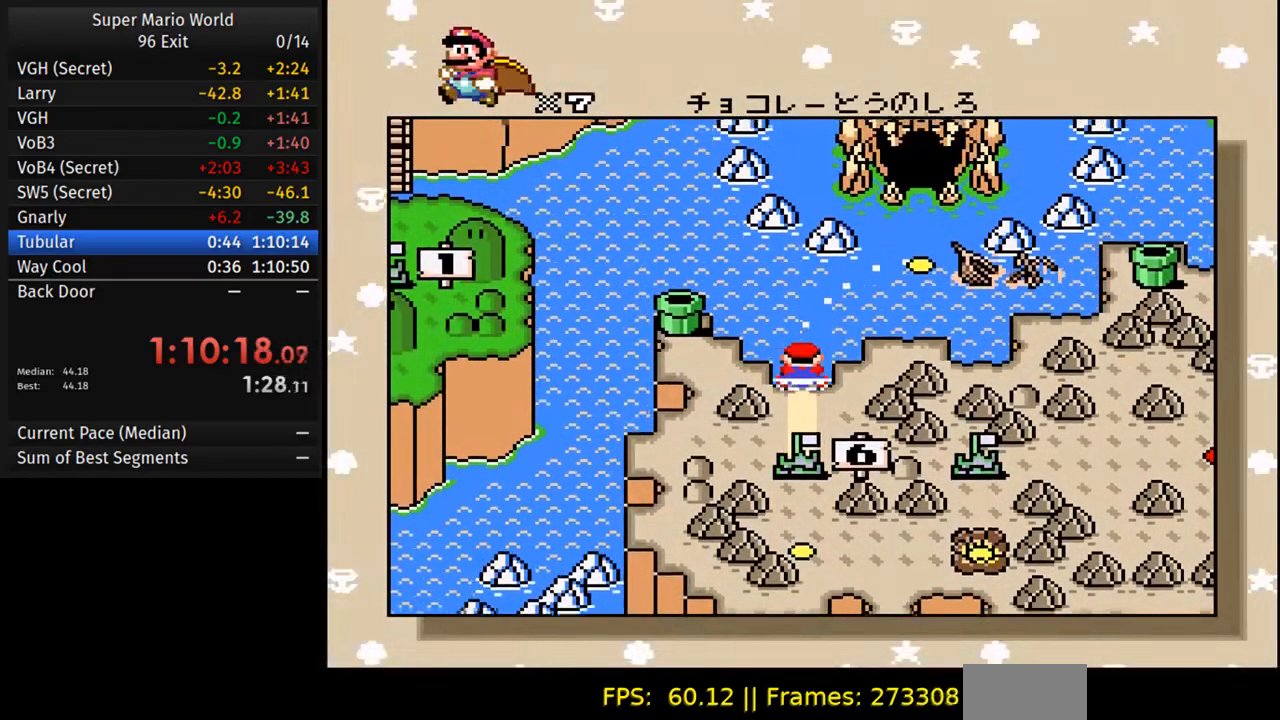
{"buttons": [], "events": []}
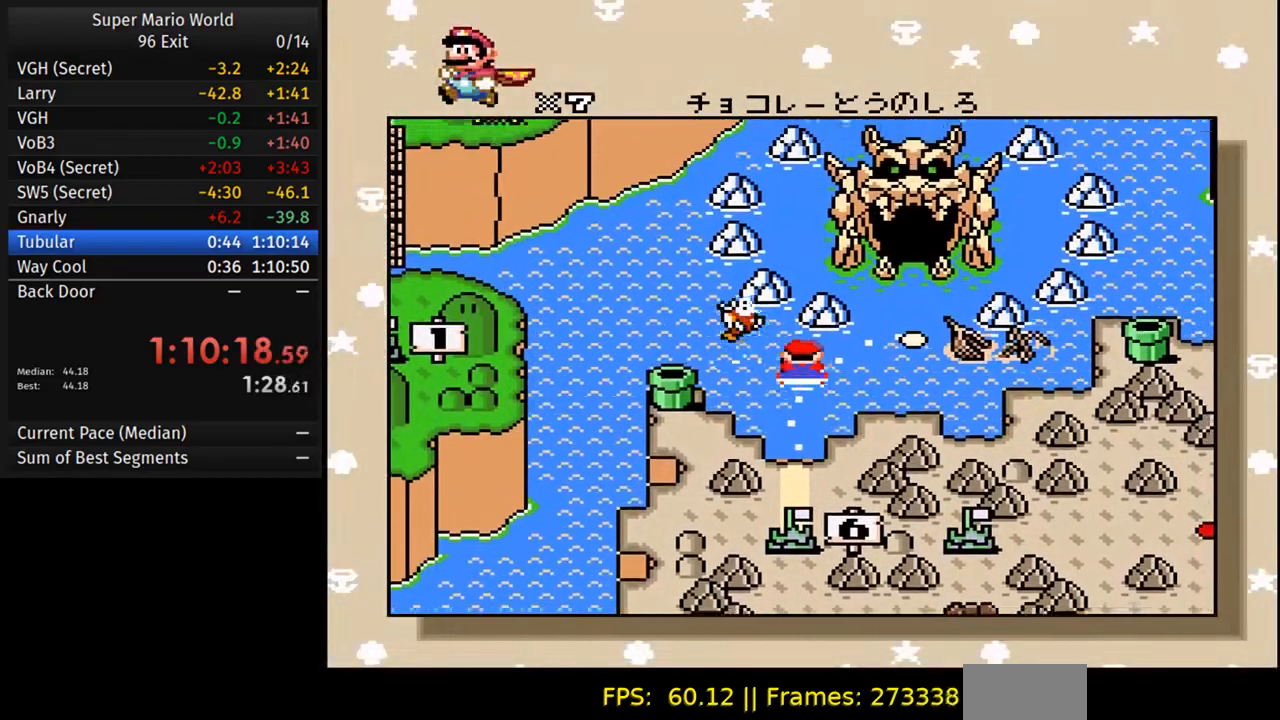
{"buttons": [], "events": []}
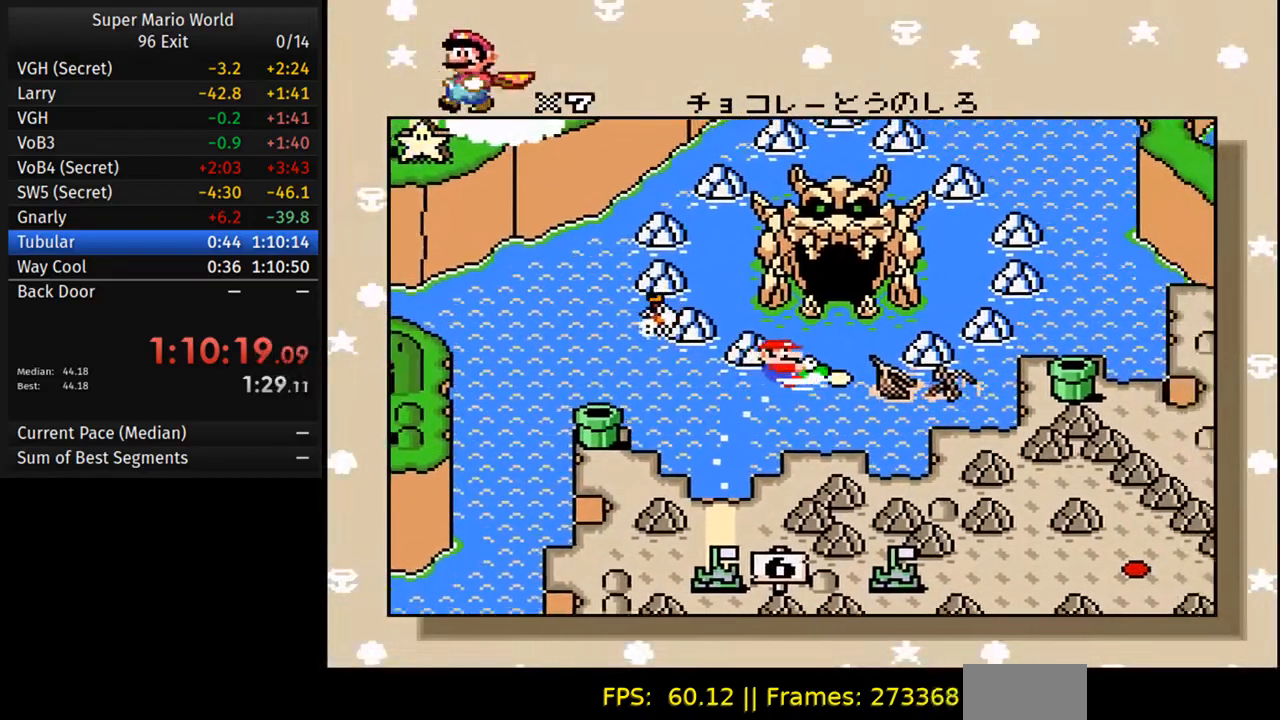
{"buttons": ["DPAD_UP"], "events": [[483, "DPAD_UP", "down"]]}
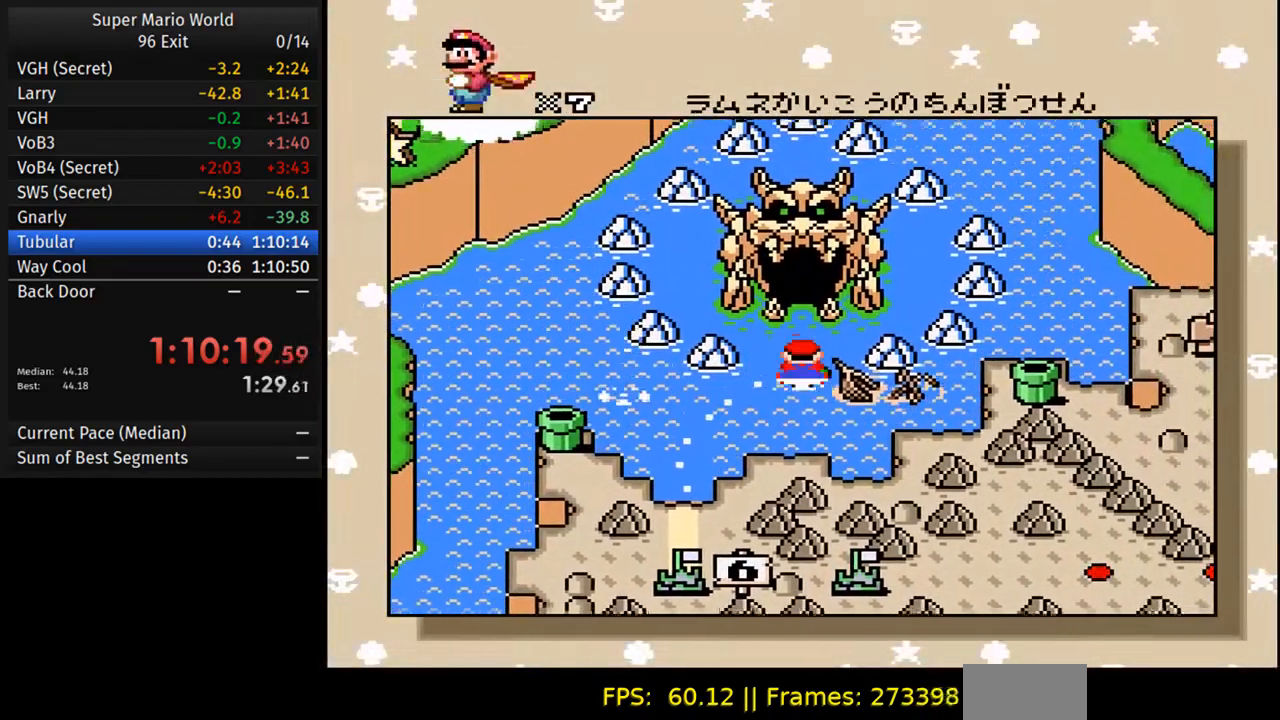
{"buttons": [], "events": [[117, "DPAD_UP", "up"]]}
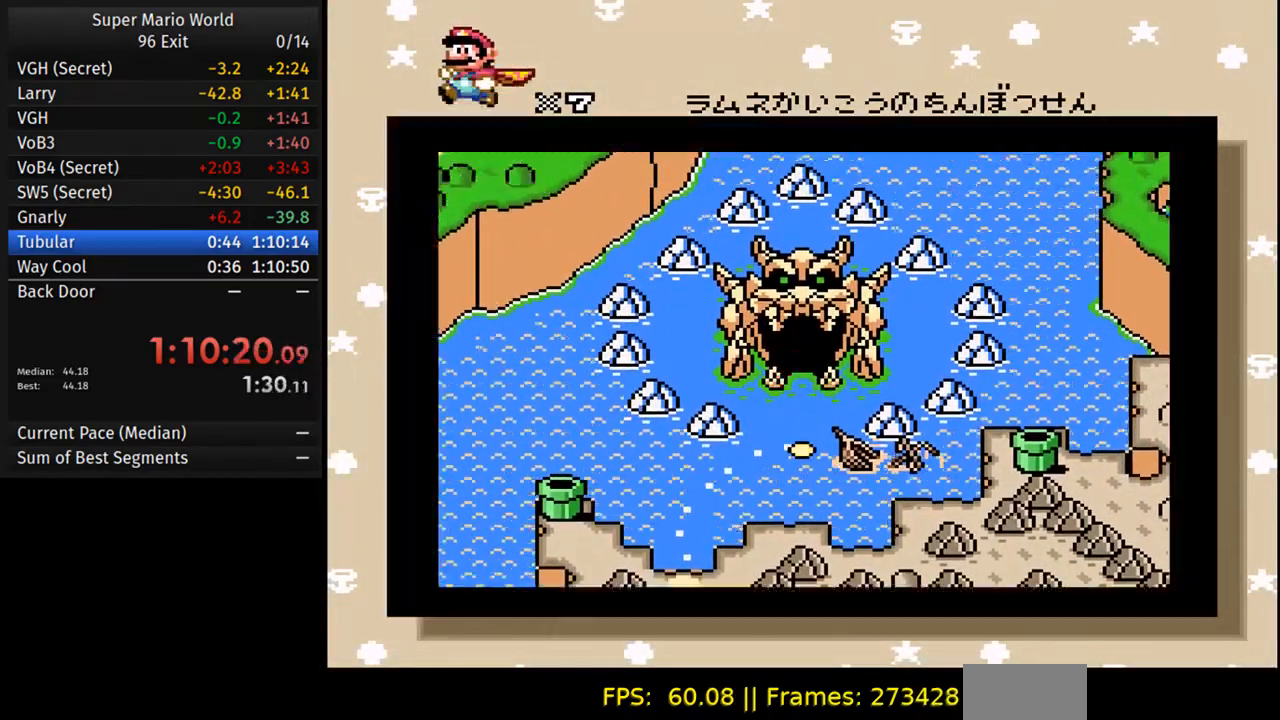
{"buttons": [], "events": []}
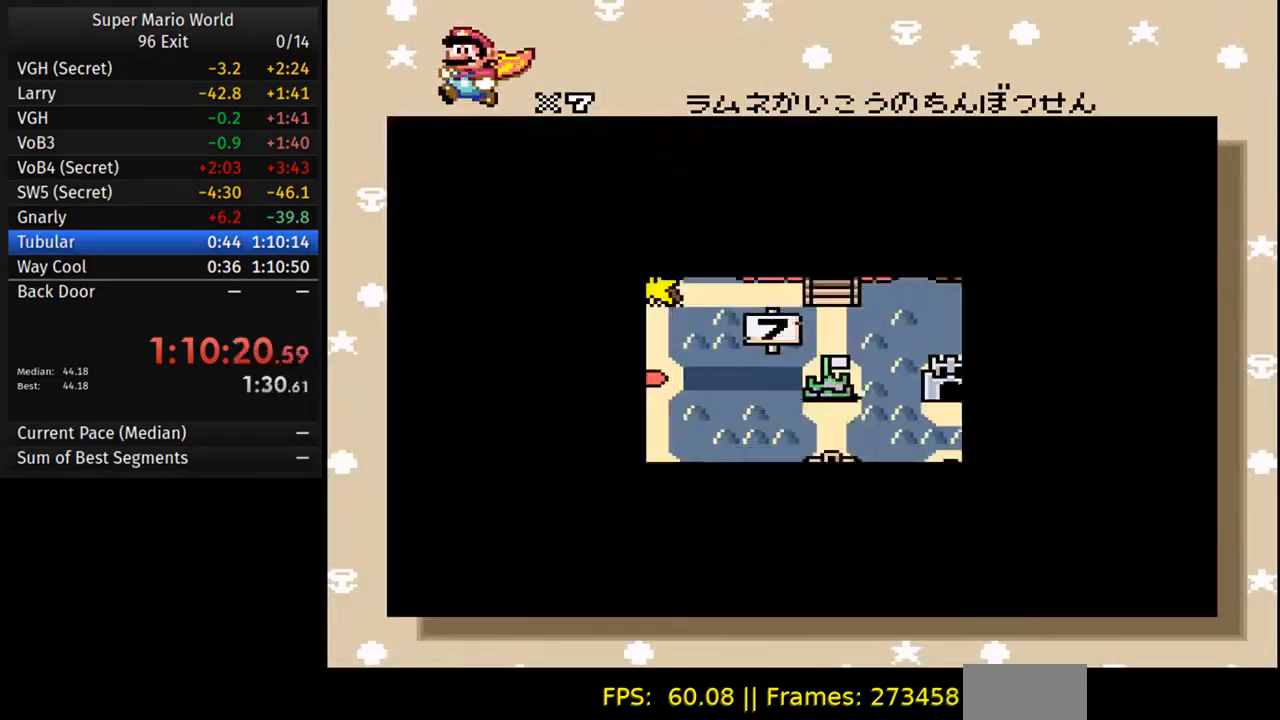
{"buttons": [], "events": []}
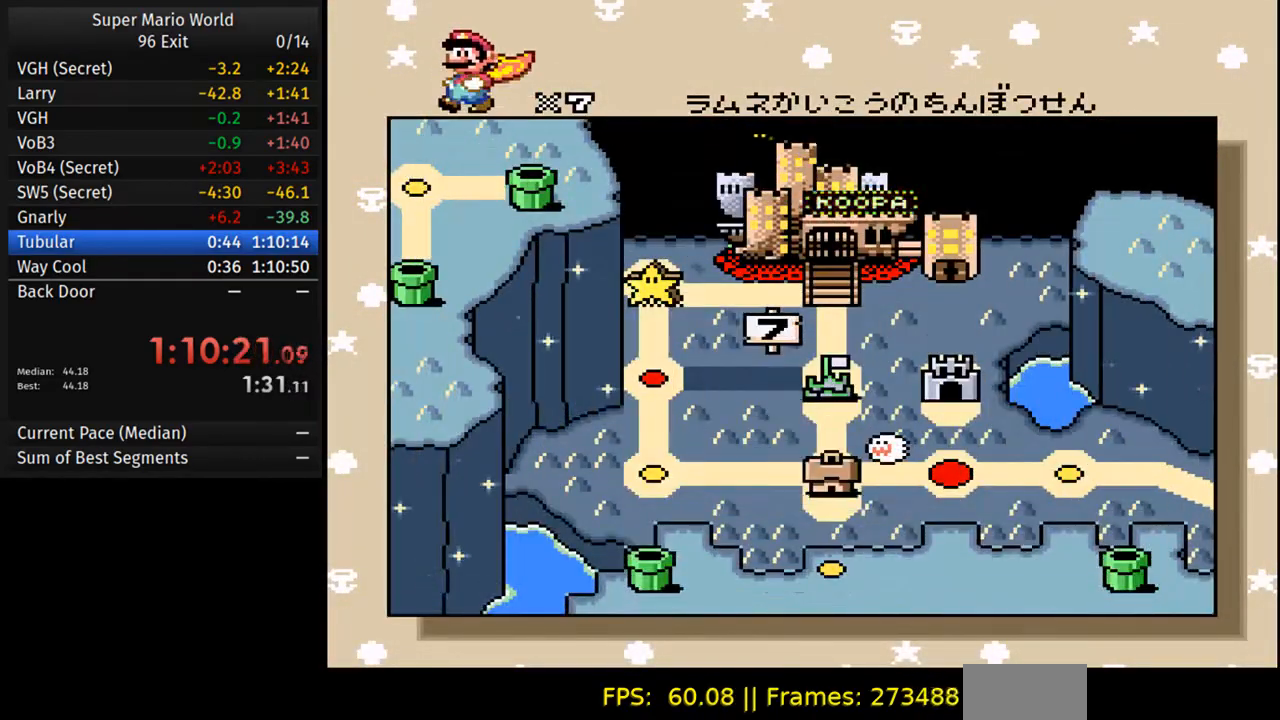
{"buttons": [], "events": []}
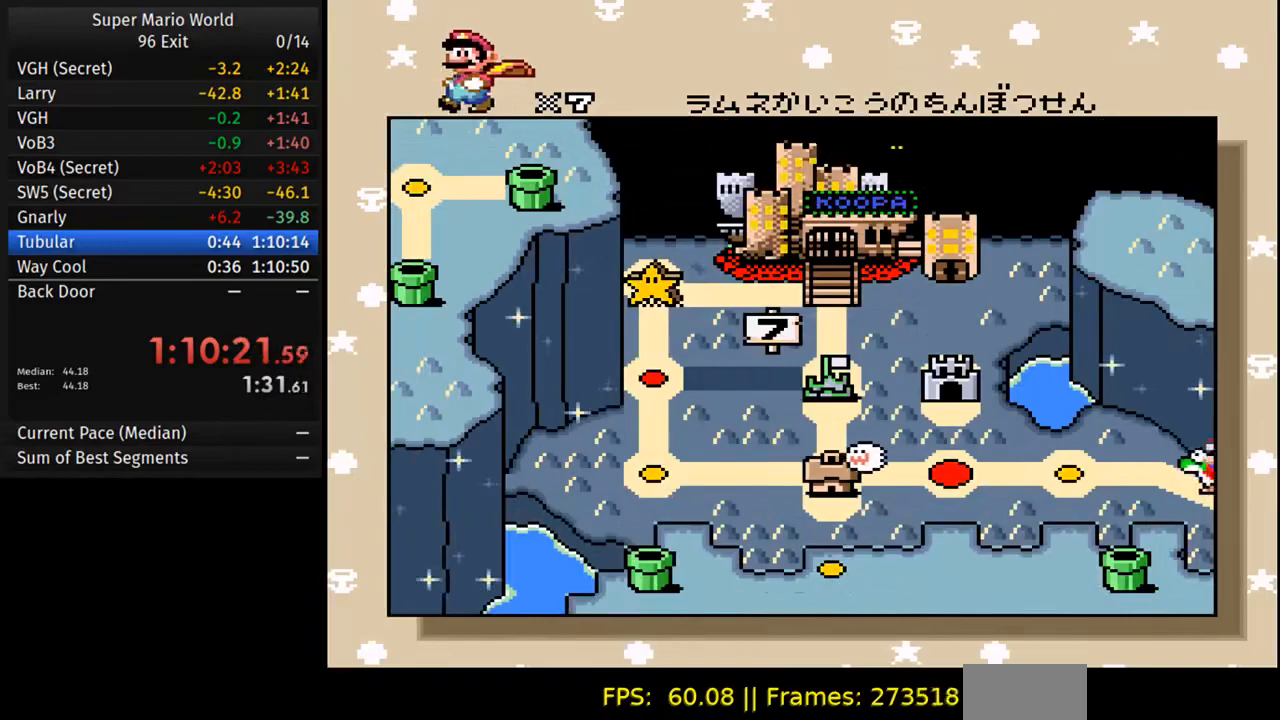
{"buttons": [], "events": []}
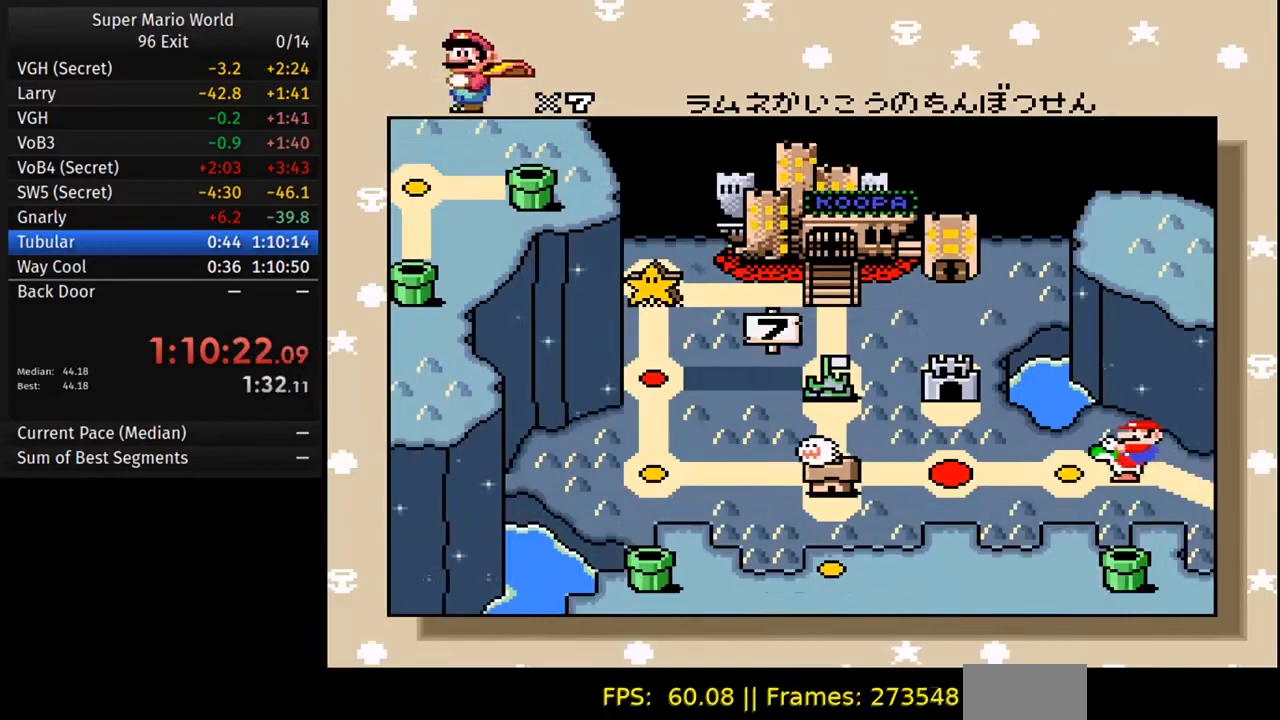
{"buttons": ["DPAD_LEFT"], "events": [[350, "DPAD_LEFT", "down"]]}
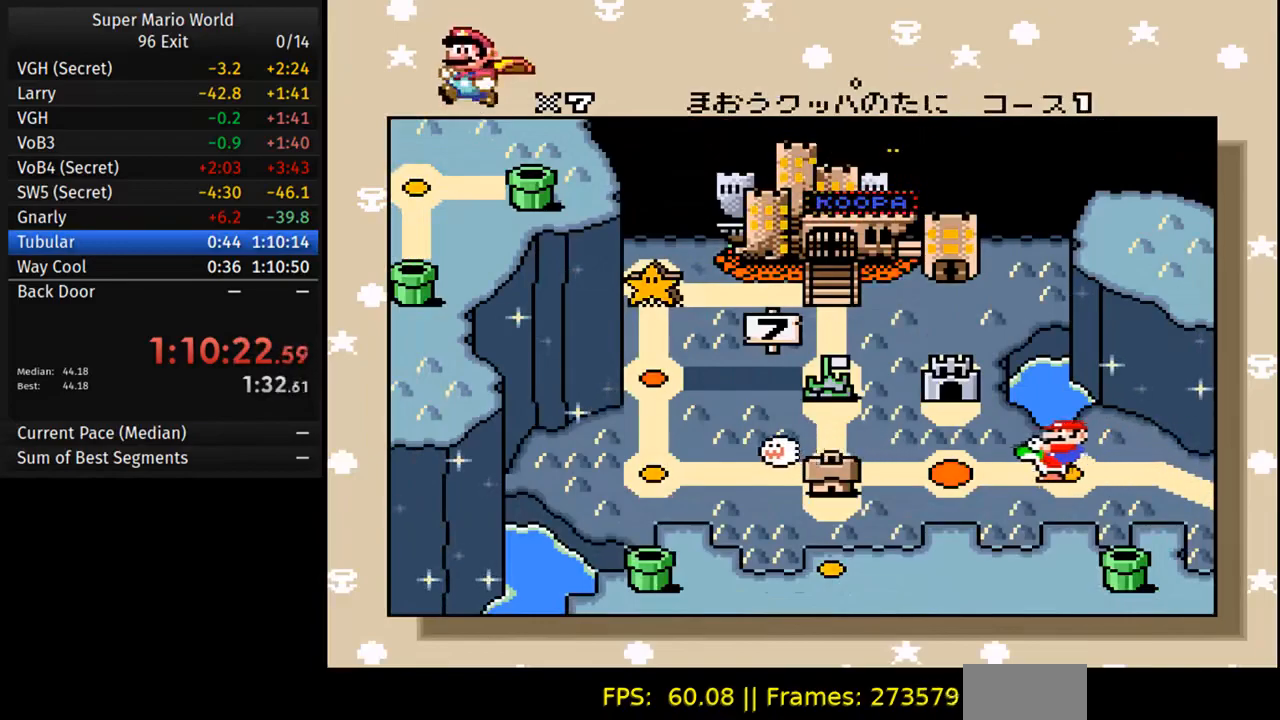
{"buttons": [], "events": [[50, "DPAD_LEFT", "up"]]}
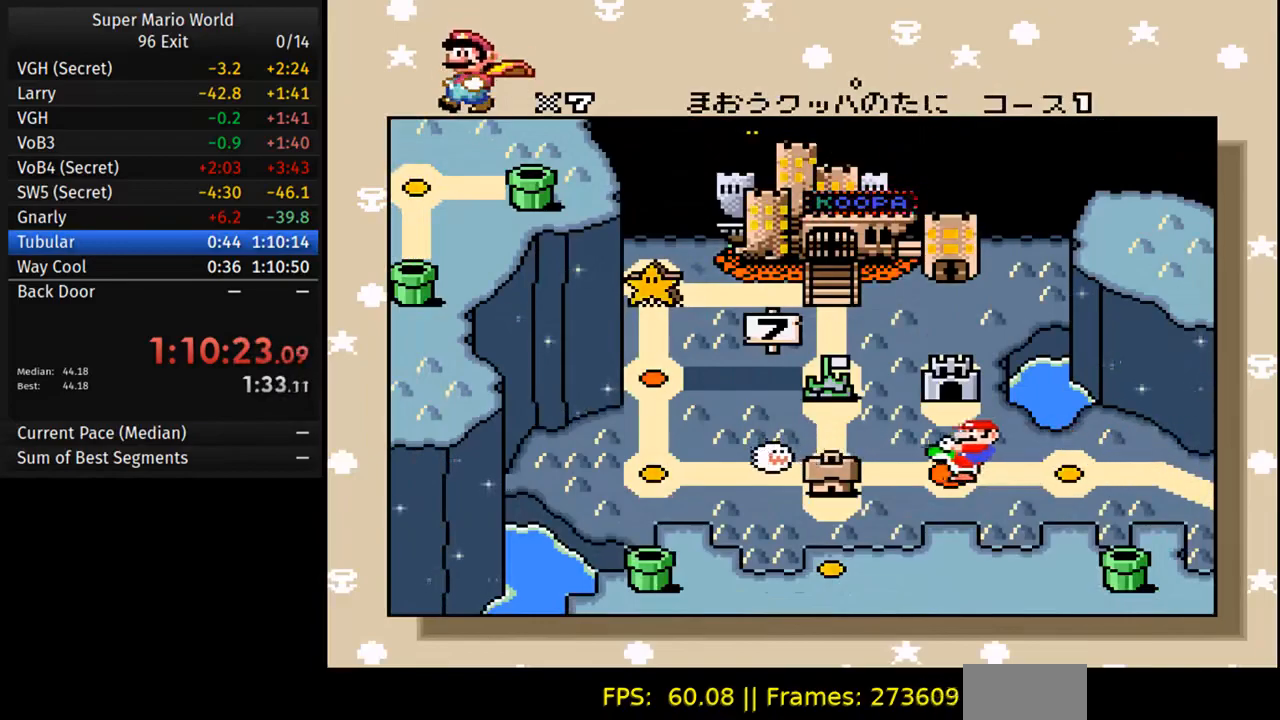
{"buttons": [], "events": [[100, "A", "down"], [233, "B", "down"], [283, "A", "up"], [367, "B", "up"]]}
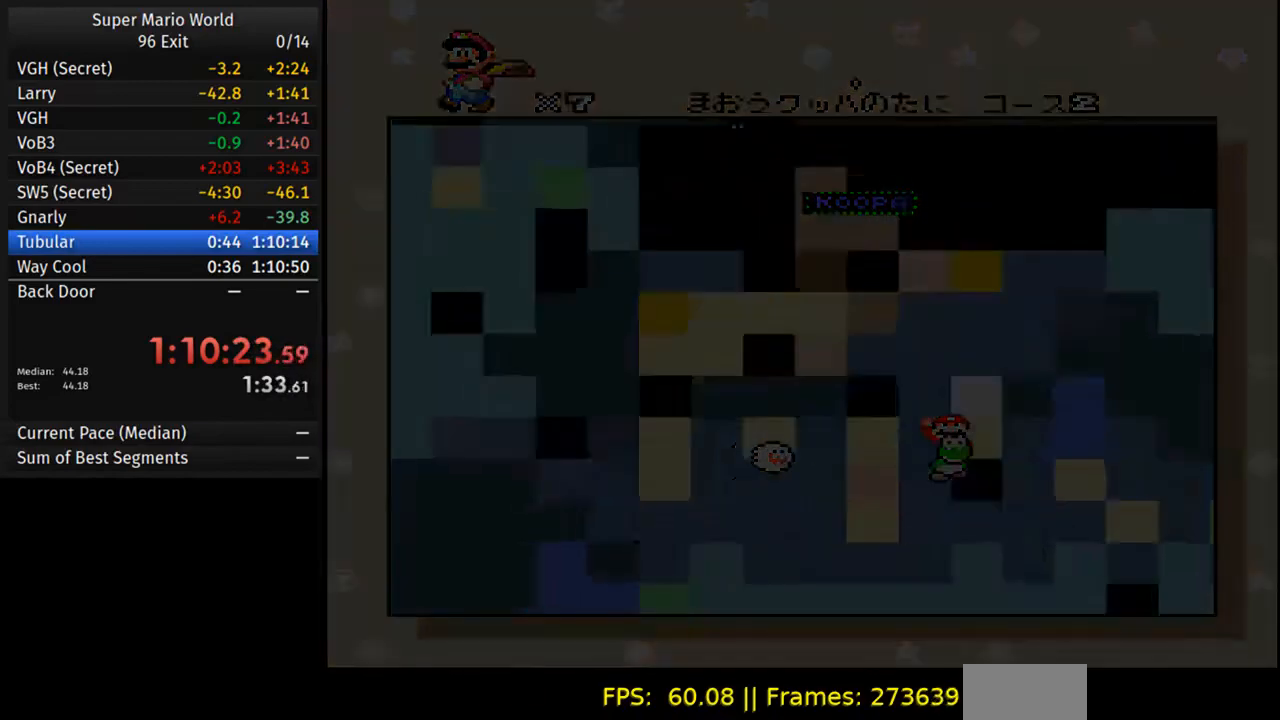
{"buttons": ["Y"], "events": [[317, "Y", "down"]]}
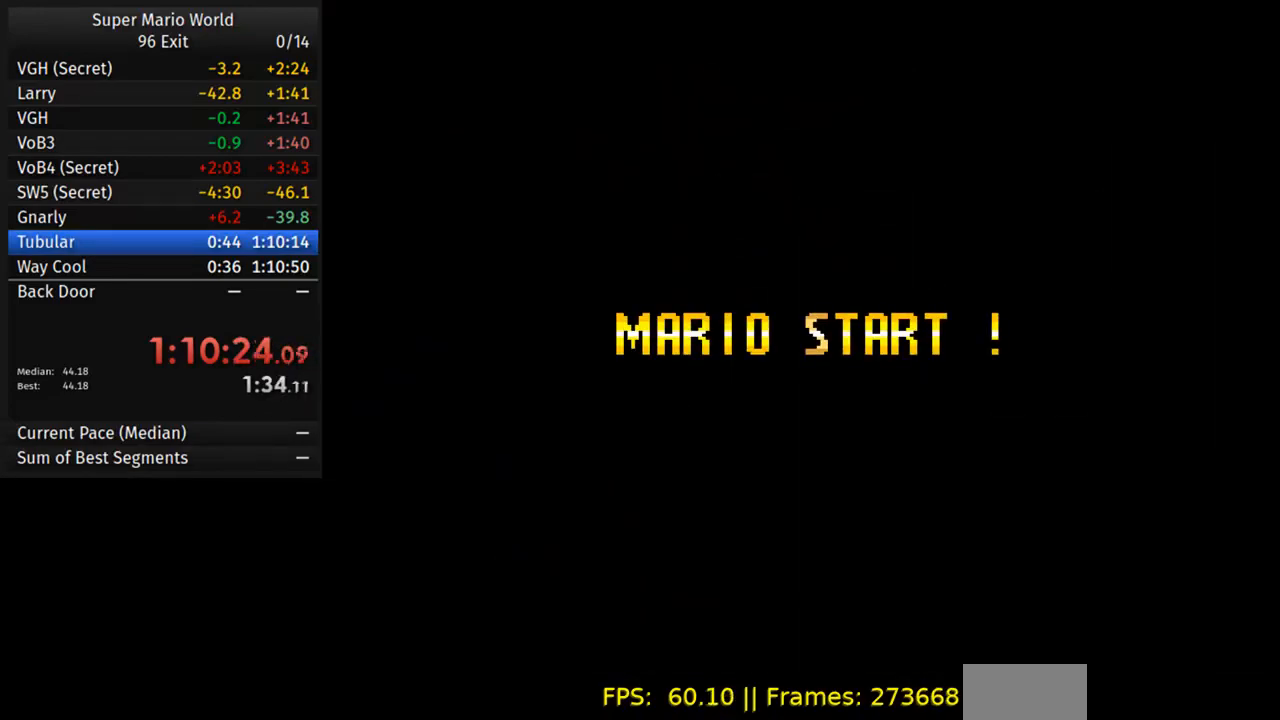
{"buttons": ["Y", "DPAD_RIGHT"], "events": [[17, "DPAD_RIGHT", "down"]]}
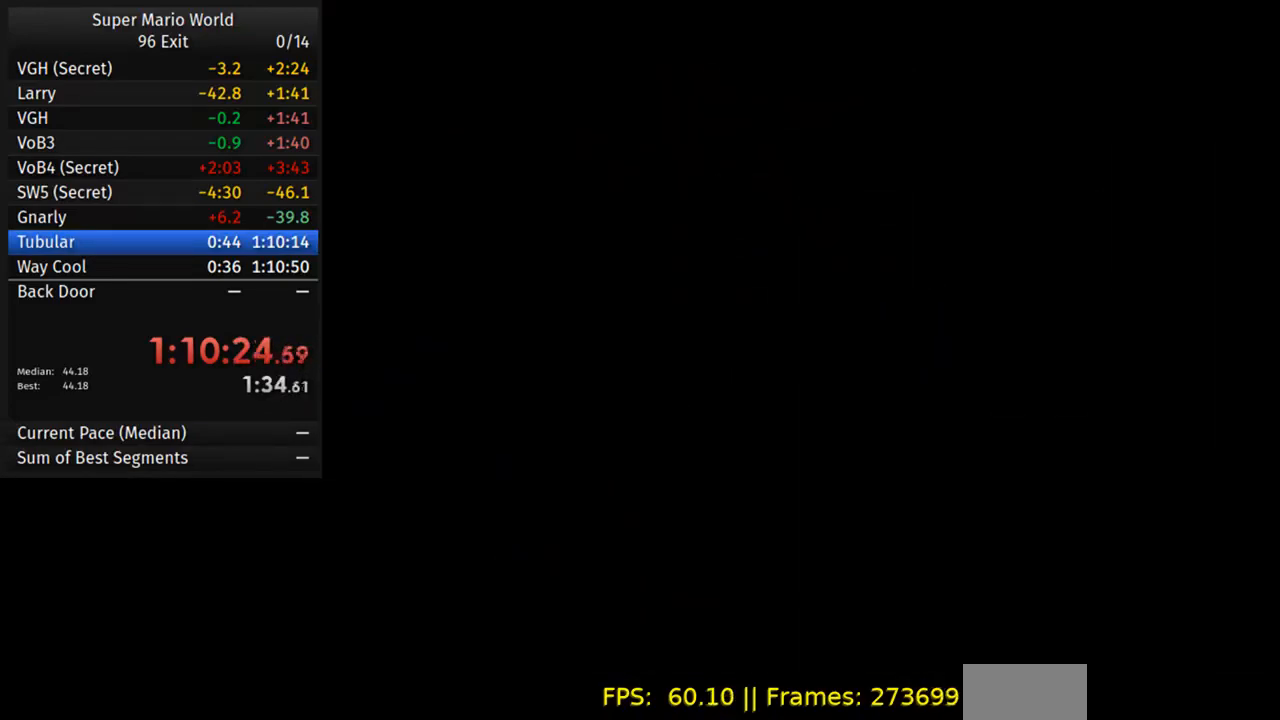
{"buttons": ["Y", "DPAD_RIGHT"], "events": []}
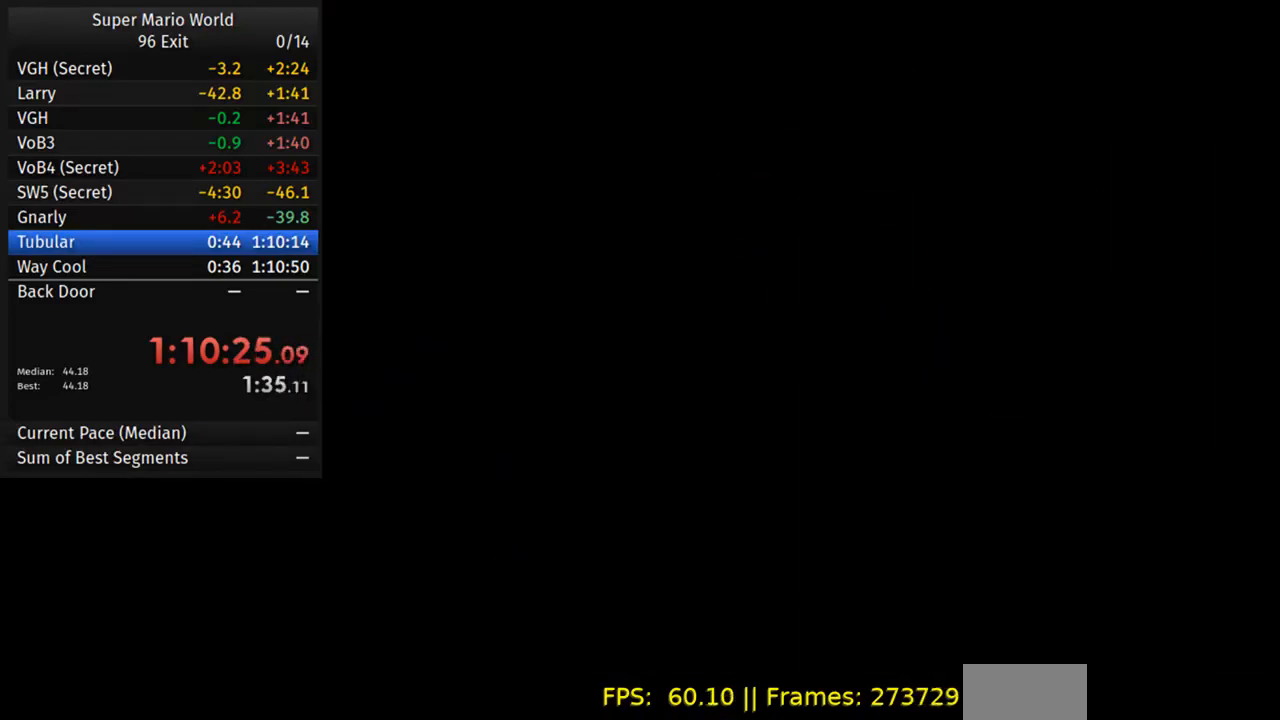
{"buttons": ["Y", "DPAD_RIGHT"], "events": []}
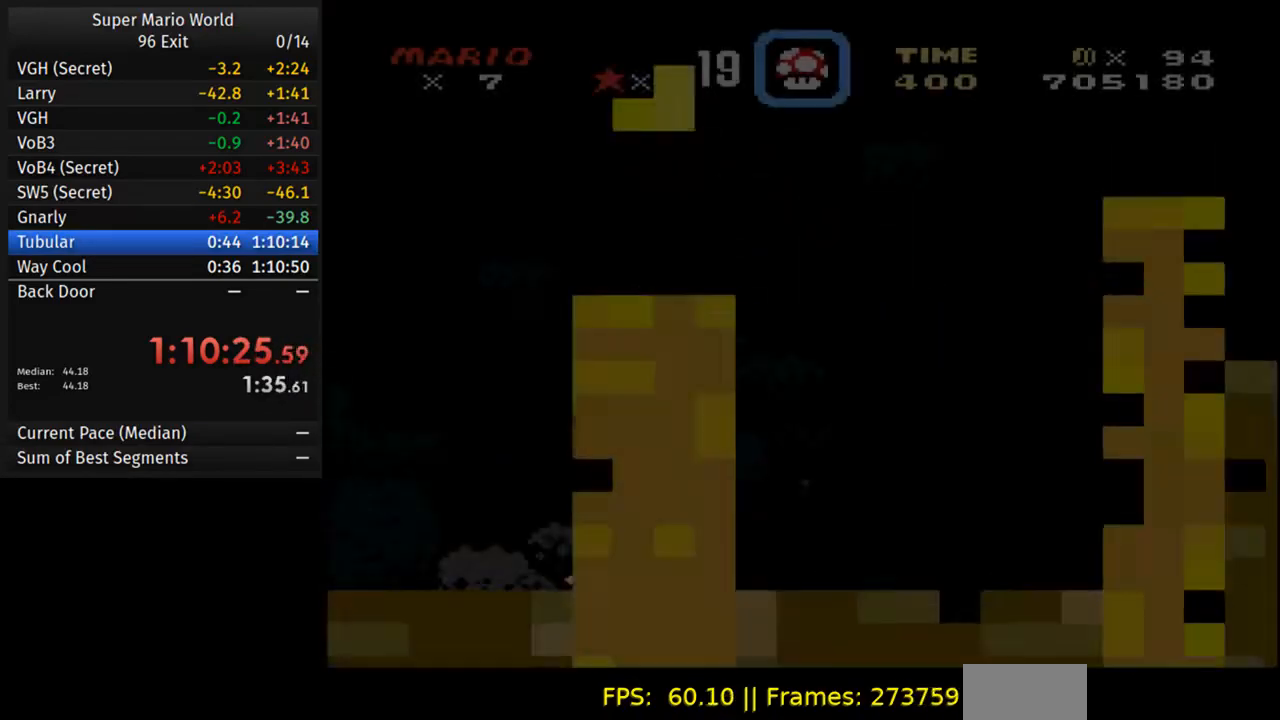
{"buttons": ["Y", "DPAD_RIGHT"], "events": []}
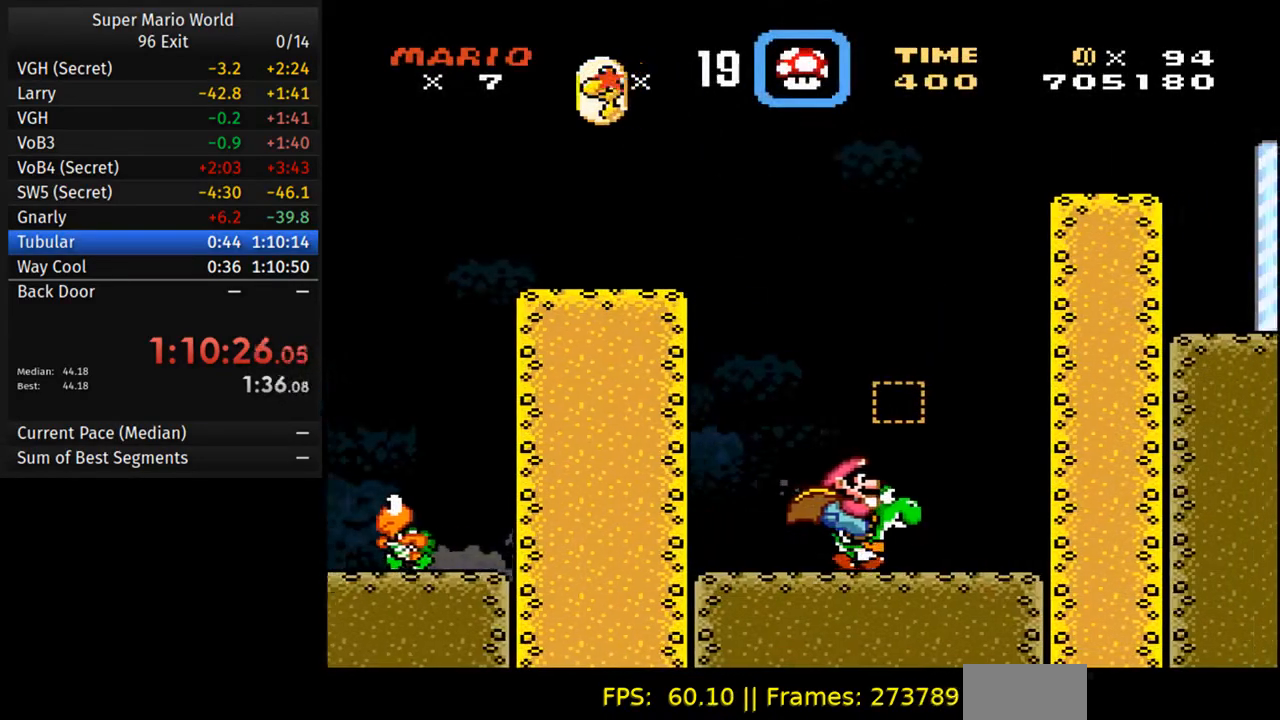
{"buttons": ["Y", "DPAD_RIGHT"], "events": []}
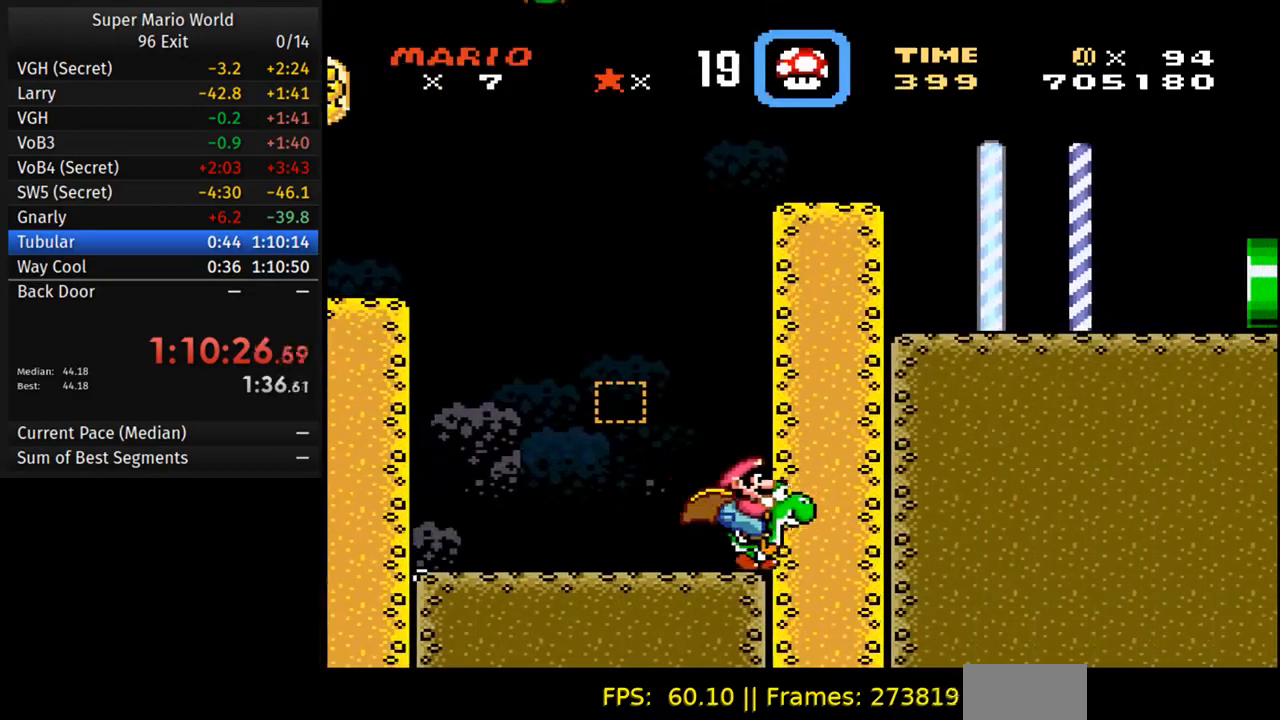
{"buttons": ["Y", "DPAD_LEFT"], "events": [[67, "DPAD_RIGHT", "up"], [83, "DPAD_LEFT", "down"]]}